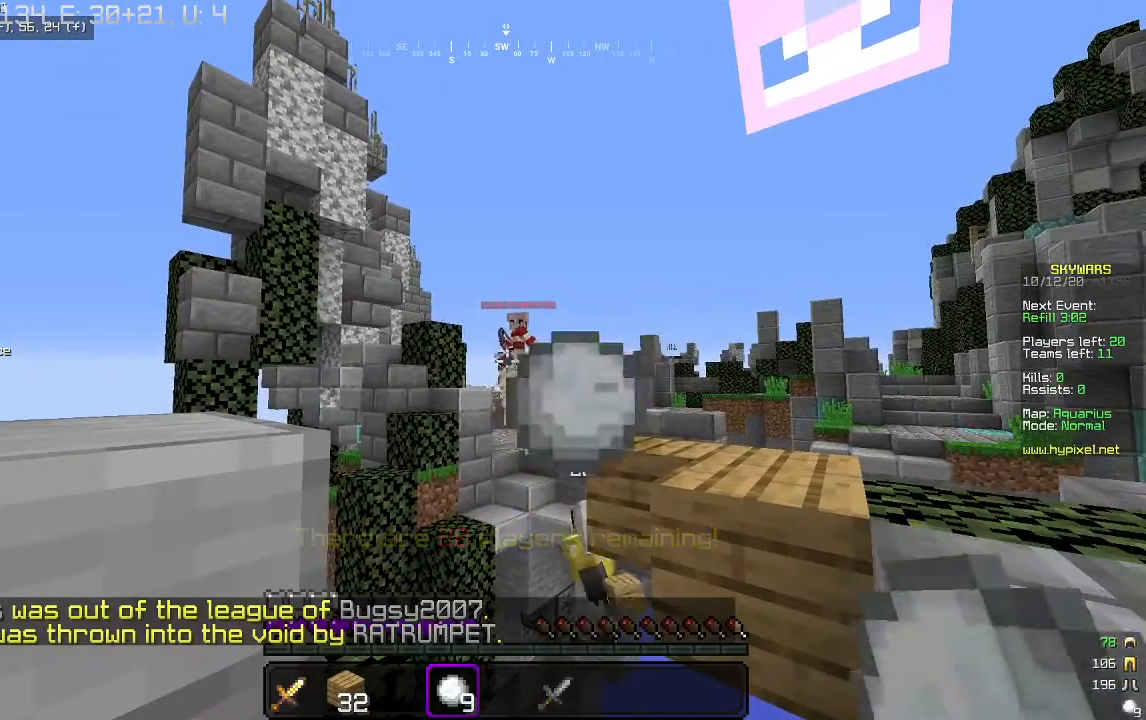
Gameplay with keyboard and mouse; each line is a JSON object with the keys and mouse buttons held at the frame after it. "events" lists presses ("down") and releases ("up") of "a", "d", "s", "w", "mouse_left" and "mouse_right" between this image and that frame as [ms after this image, input, new state], when the widget could be followed in between. "mouse_left", "mouse_right" = the "left", "right" buttons of the "mouse" list. No other keys are recorded. Fast repeated clicks can show as one long hold. Mouse movement is not recorded.
{"keys": [], "mouse": ["right"], "events": []}
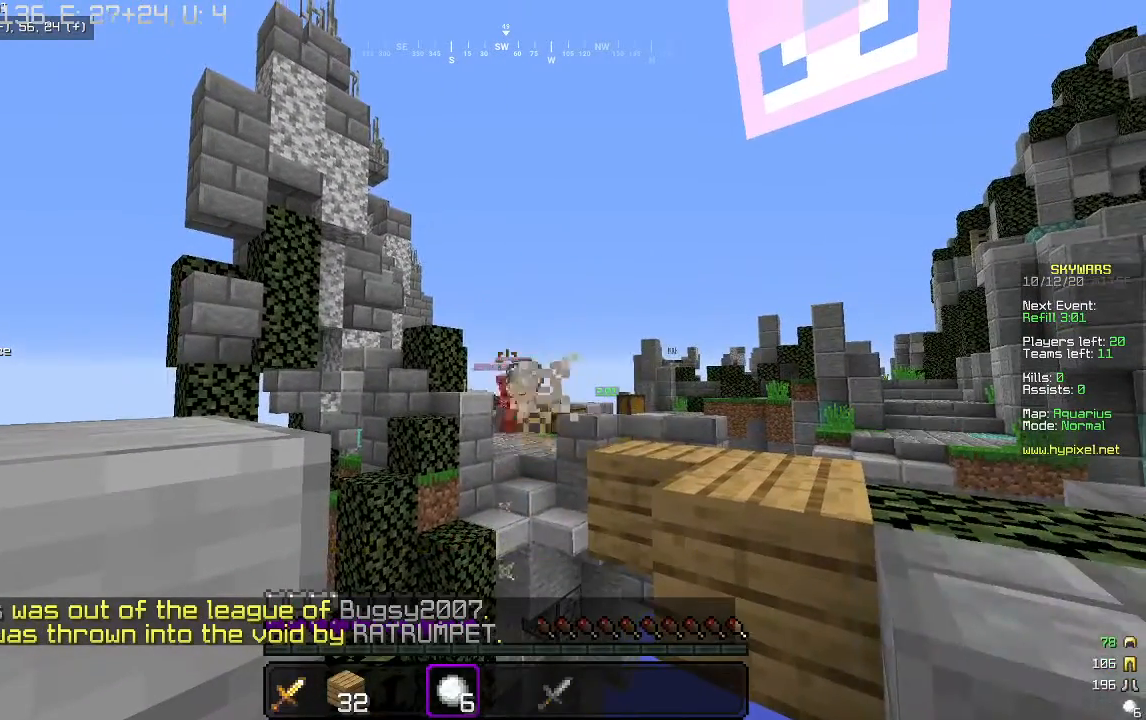
{"keys": ["d"], "mouse": ["right"], "events": [[433, "d", "down"]]}
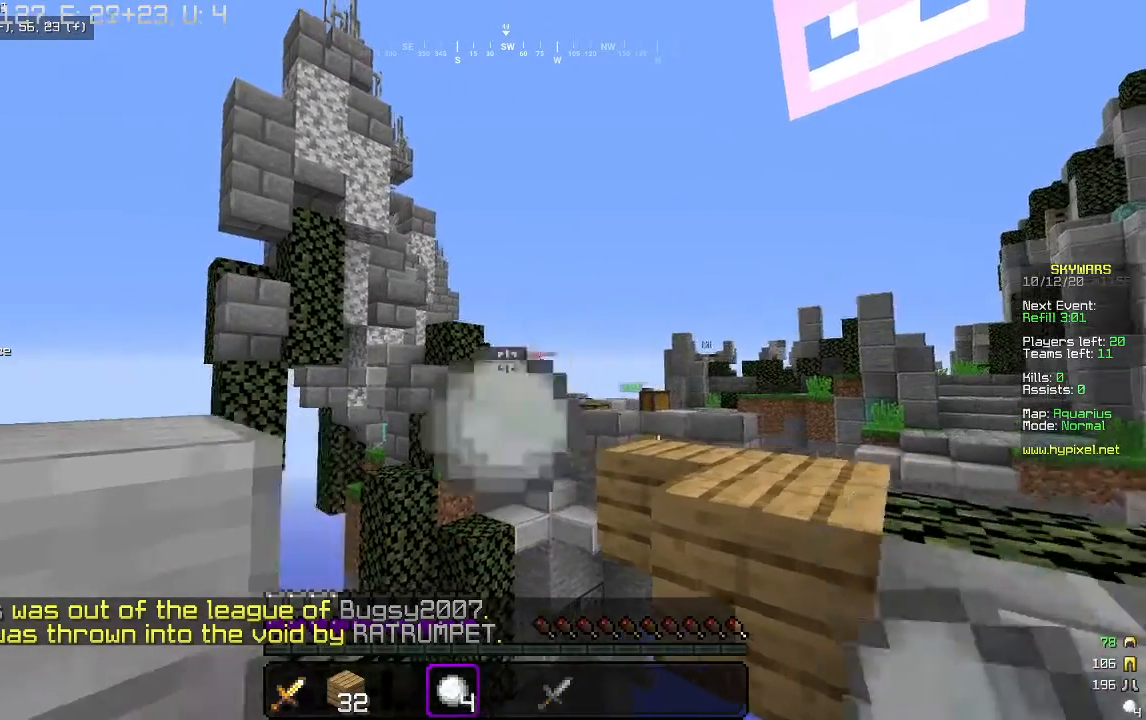
{"keys": [], "mouse": ["right"], "events": [[200, "s", "down"], [300, "d", "up"], [400, "s", "up"]]}
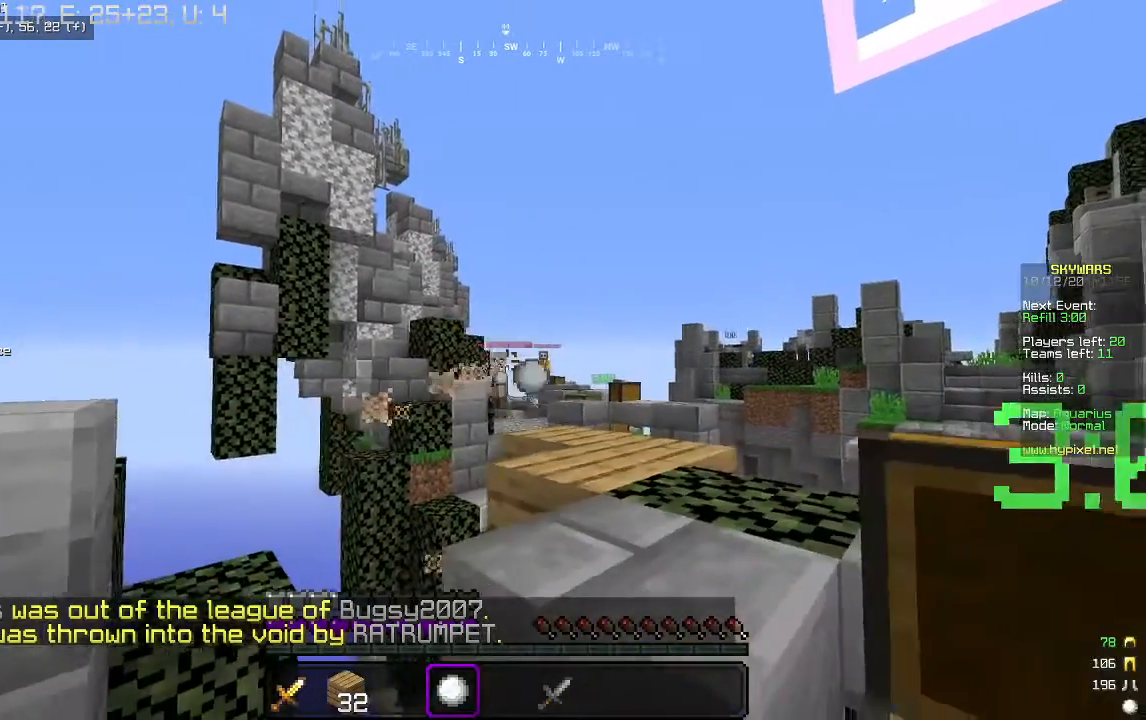
{"keys": [], "mouse": ["right"], "events": [[33, "d", "down"], [33, "w", "down"], [267, "d", "up"], [267, "w", "up"]]}
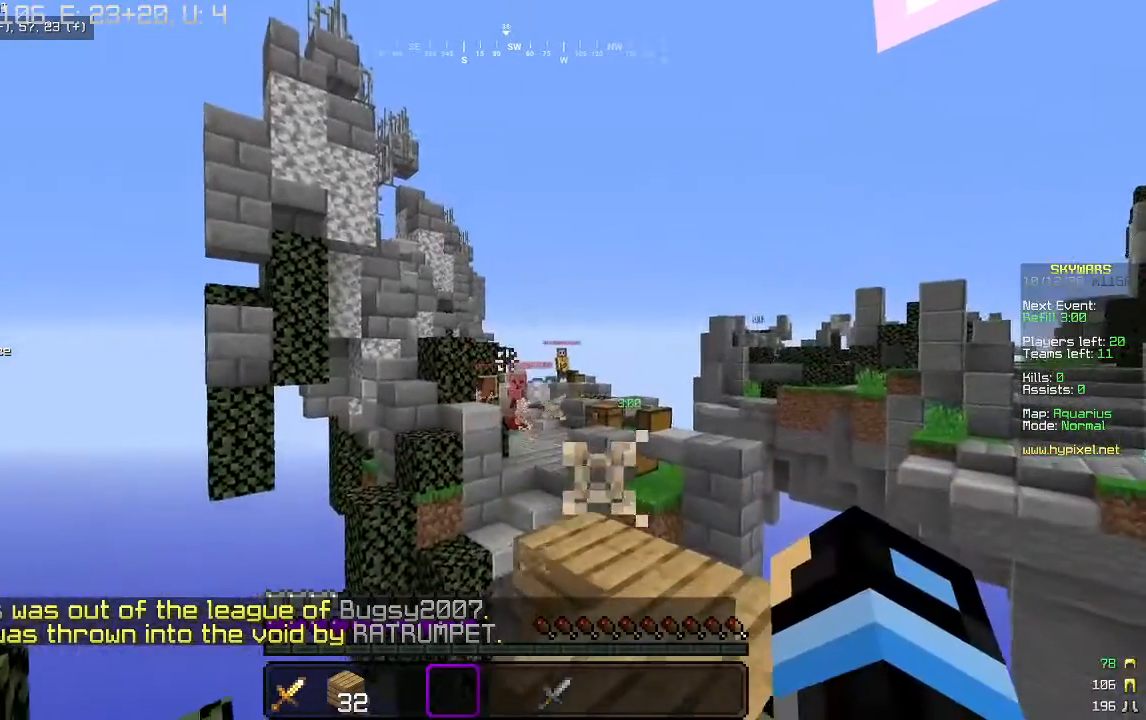
{"keys": [], "mouse": ["right"], "events": [[133, "d", "down"], [233, "d", "up"]]}
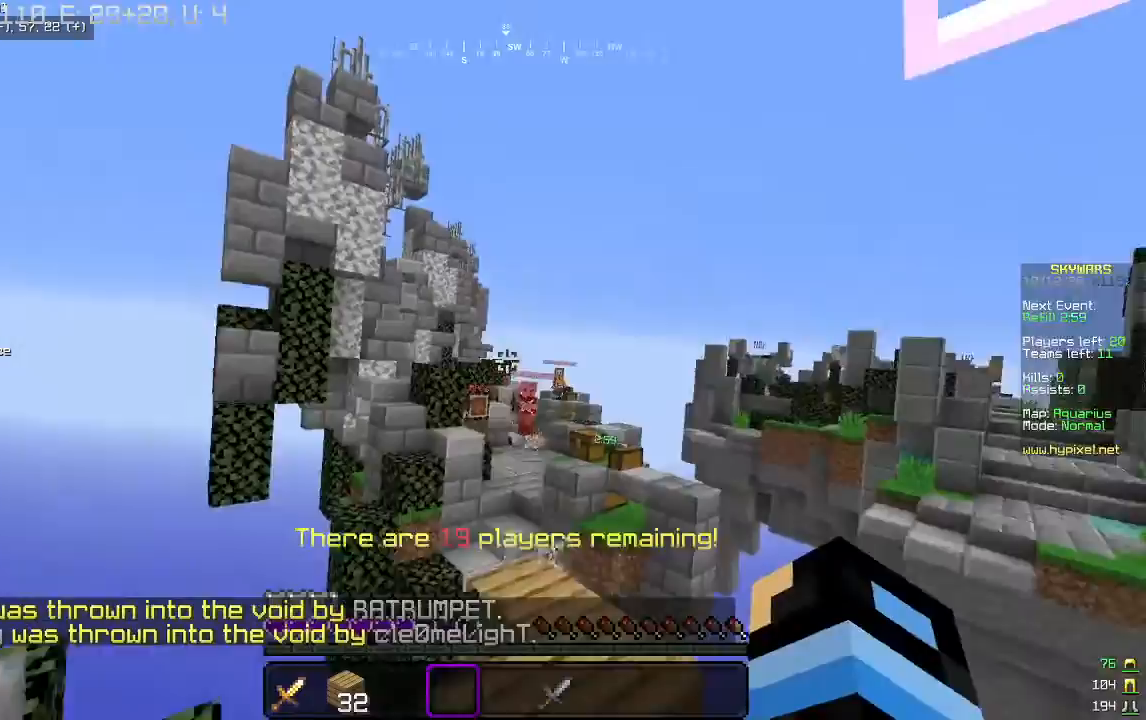
{"keys": ["a"], "mouse": [], "events": [[33, "a", "down"], [33, "mouse_right", "up"], [133, "s", "down"], [400, "s", "up"]]}
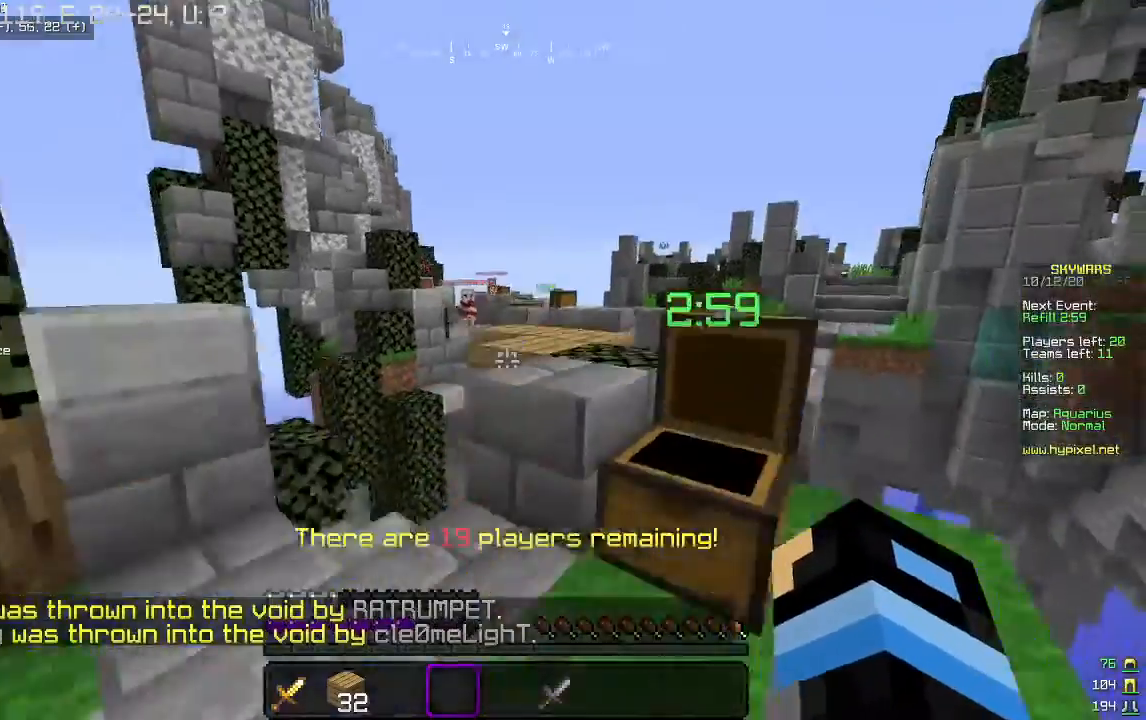
{"keys": ["a"], "mouse": [], "events": []}
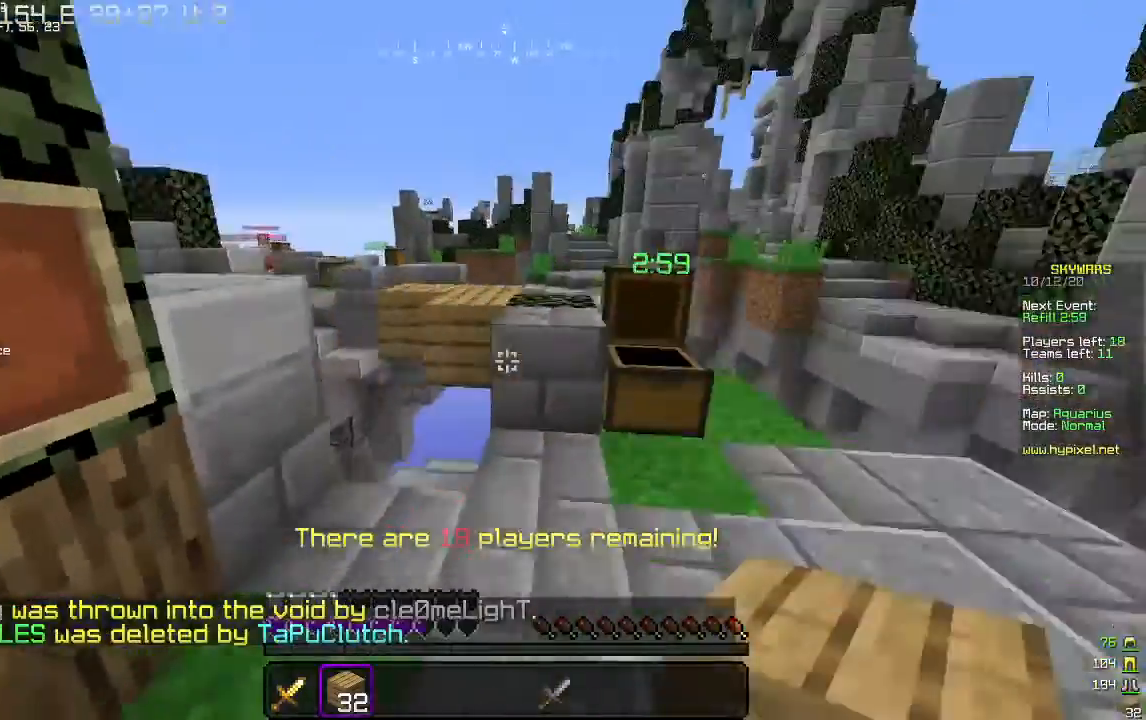
{"keys": ["w"], "mouse": [], "events": [[200, "a", "up"], [433, "w", "down"]]}
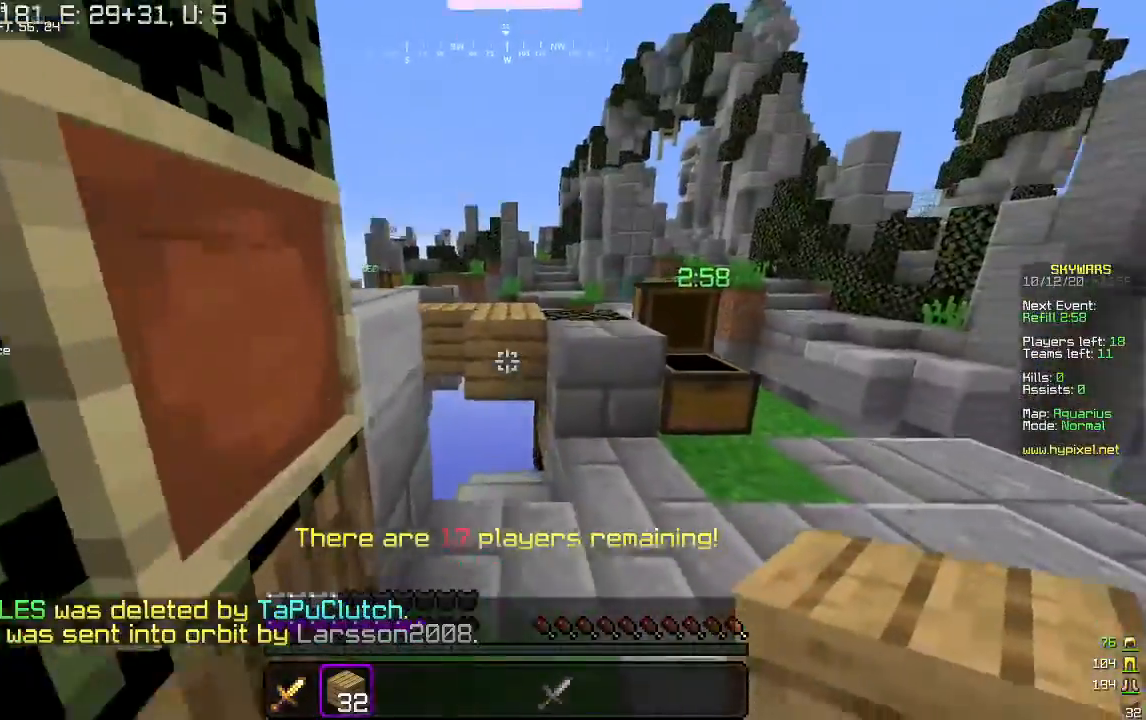
{"keys": ["s"], "mouse": ["right"], "events": [[300, "w", "up"], [333, "mouse_right", "down"], [400, "s", "down"]]}
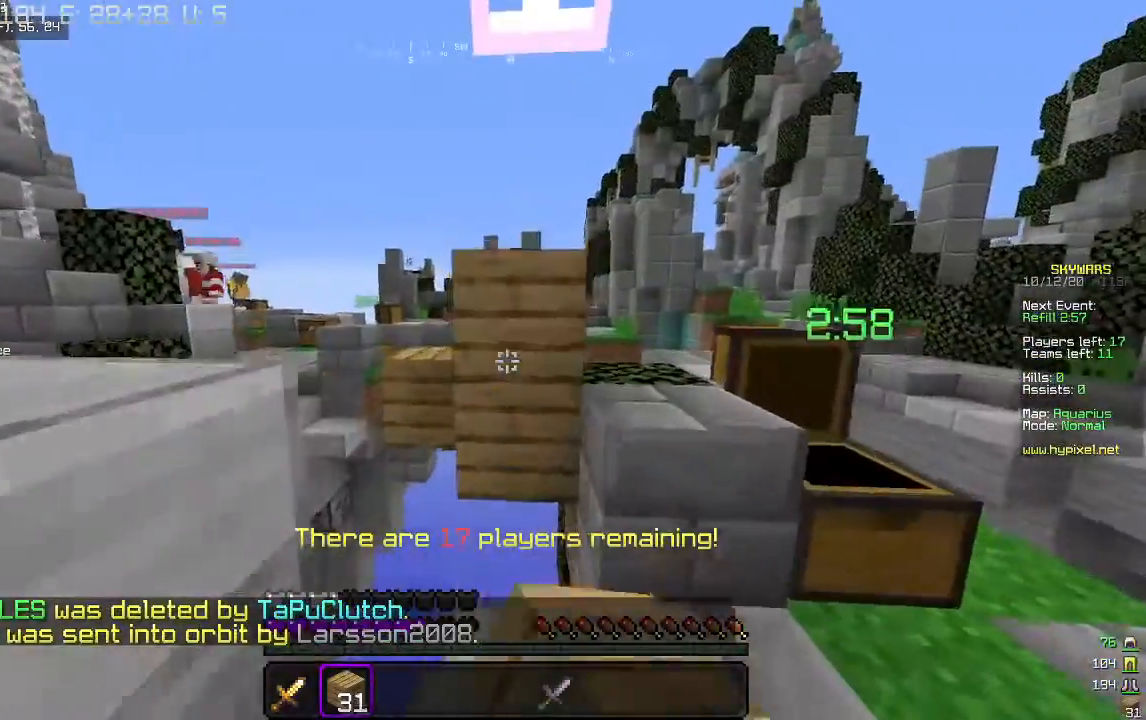
{"keys": [], "mouse": [], "events": [[67, "s", "up"], [200, "mouse_right", "up"]]}
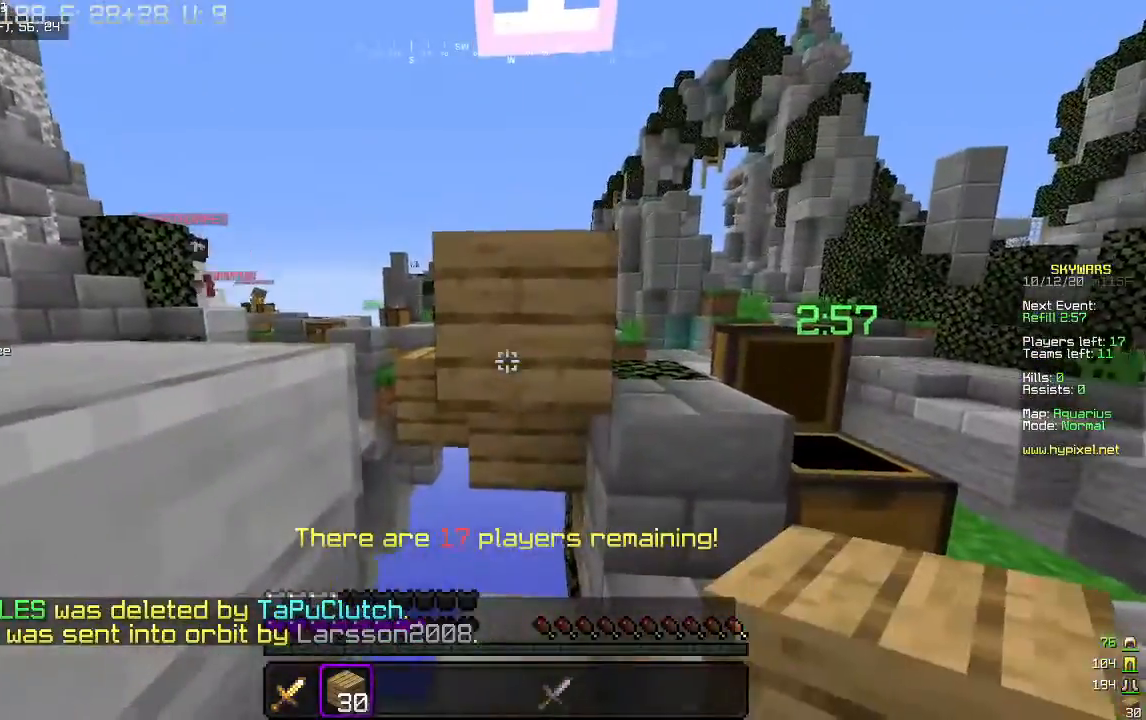
{"keys": ["w"], "mouse": [], "events": [[33, "d", "down"], [333, "d", "up"], [367, "w", "down"]]}
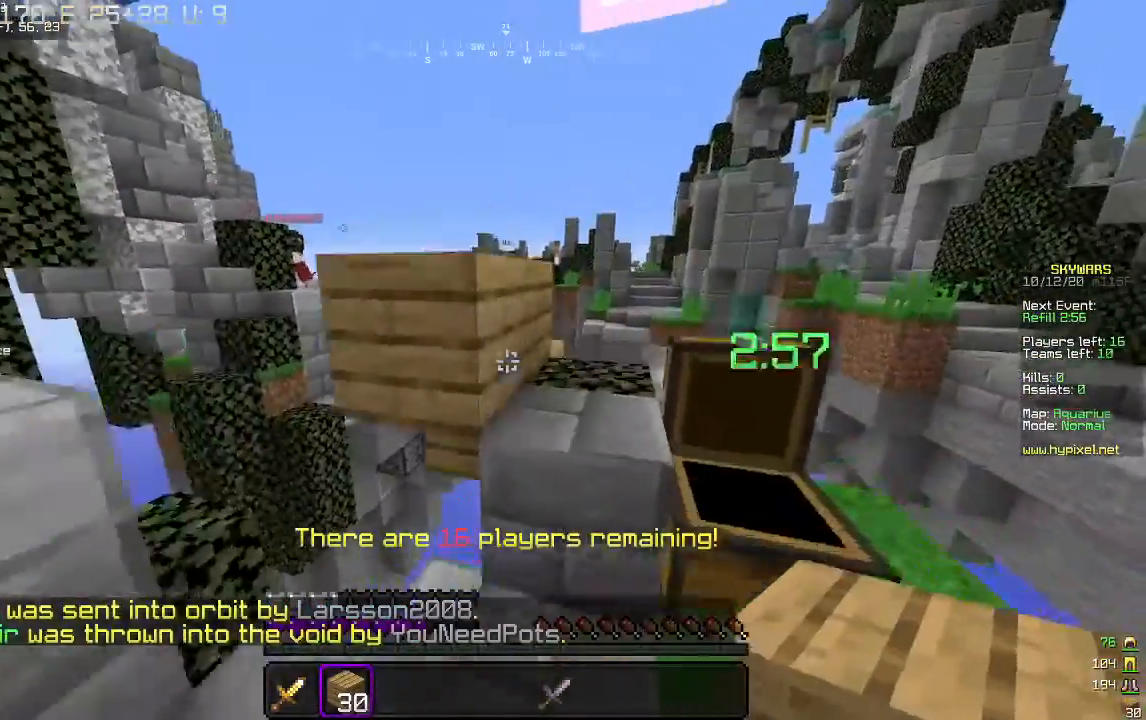
{"keys": [], "mouse": [], "events": [[100, "d", "down"], [300, "d", "up"], [300, "w", "up"]]}
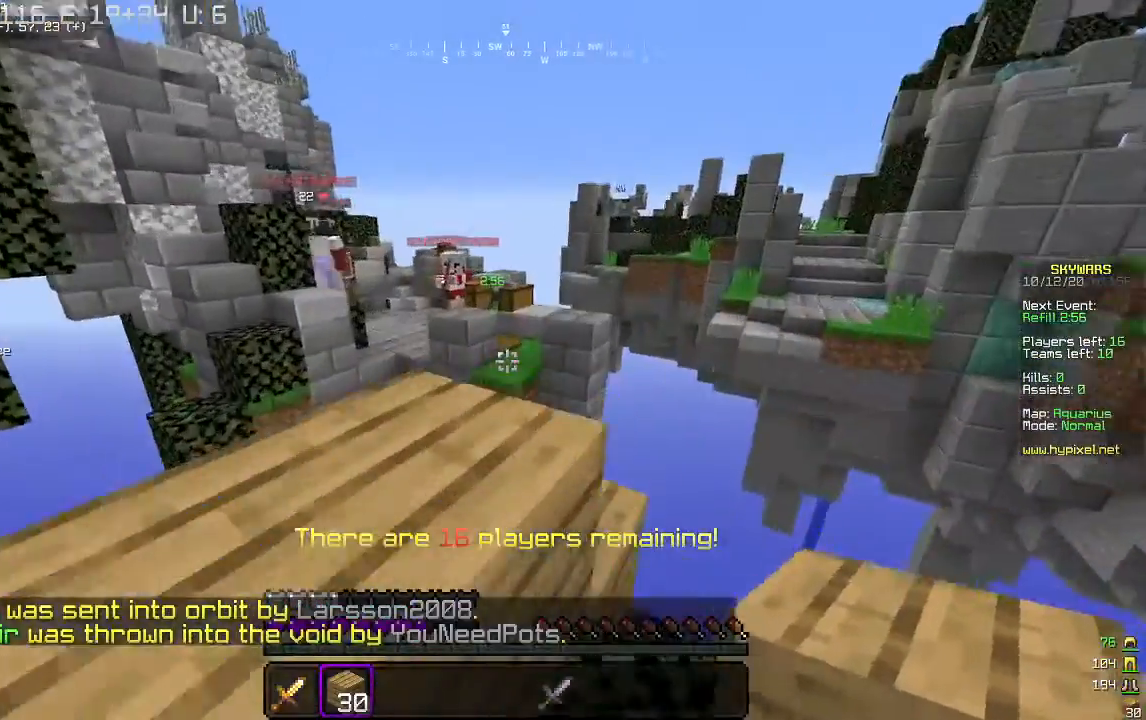
{"keys": ["a", "s"], "mouse": [], "events": [[300, "s", "down"], [400, "a", "down"]]}
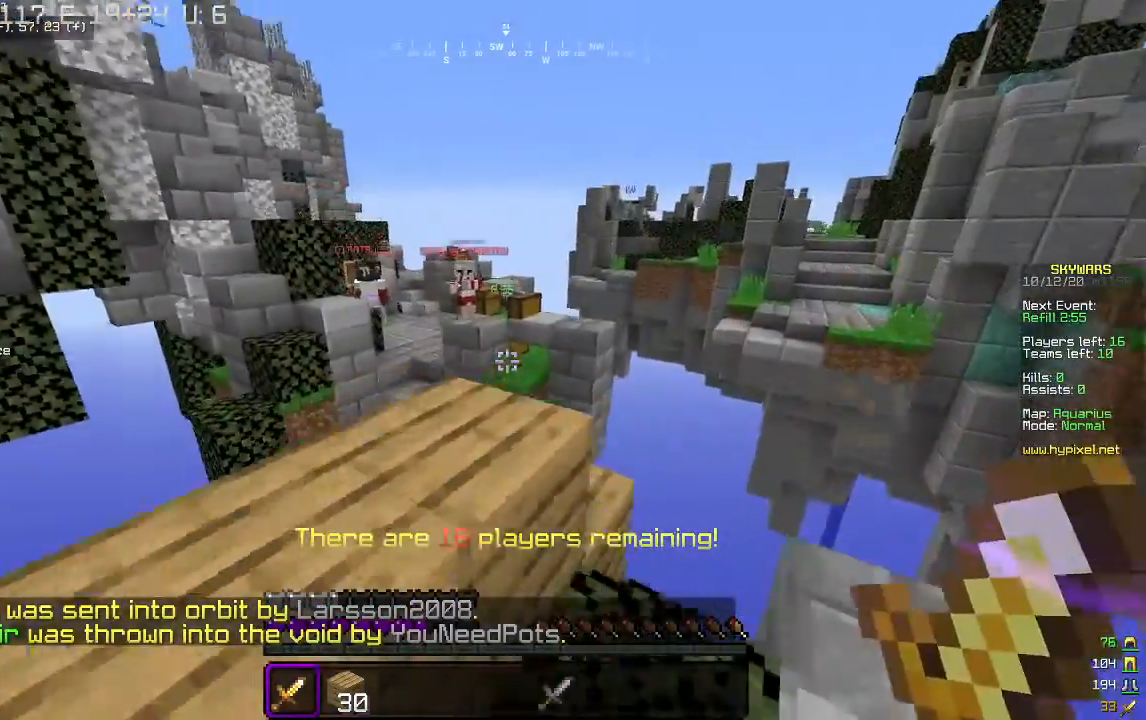
{"keys": ["a", "s"], "mouse": [], "events": []}
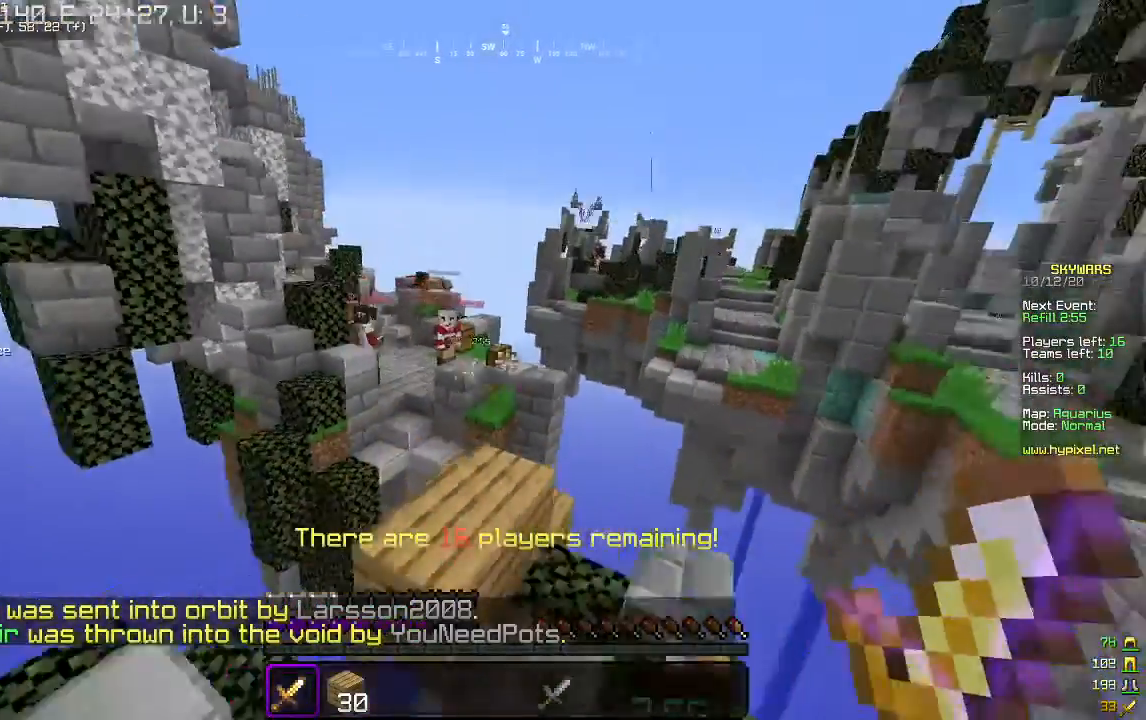
{"keys": ["a", "w"], "mouse": [], "events": [[233, "s", "up"], [300, "w", "down"]]}
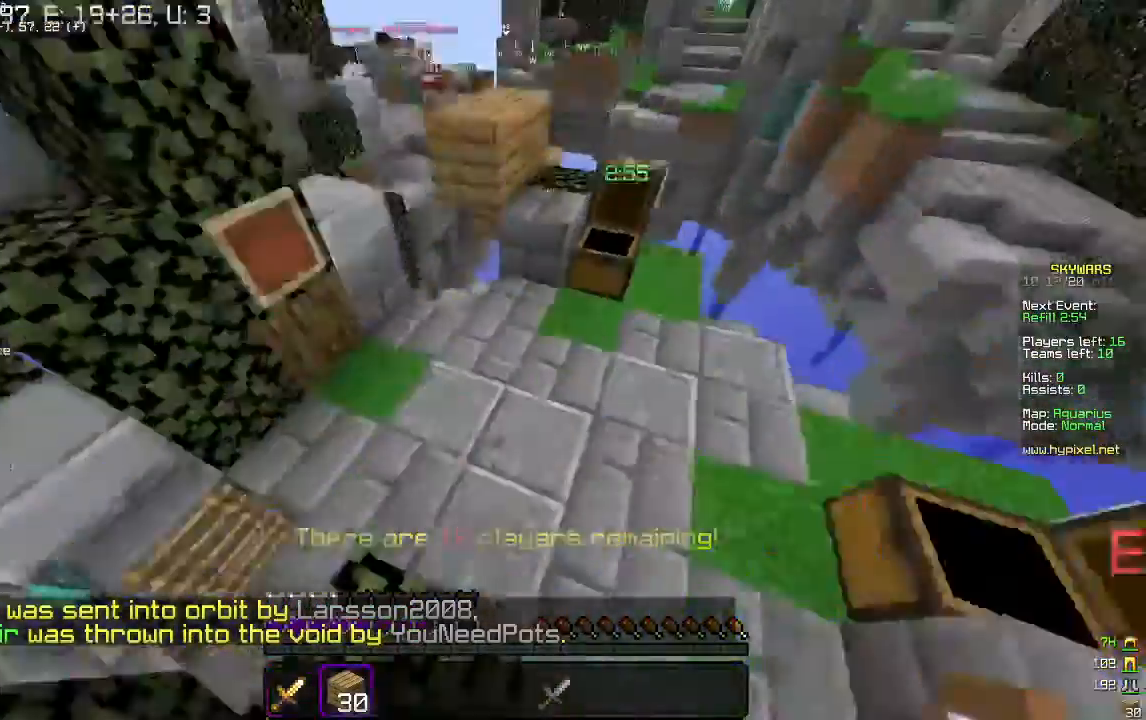
{"keys": ["w"], "mouse": [], "events": [[133, "mouse_right", "down"], [267, "a", "up"], [300, "mouse_right", "up"]]}
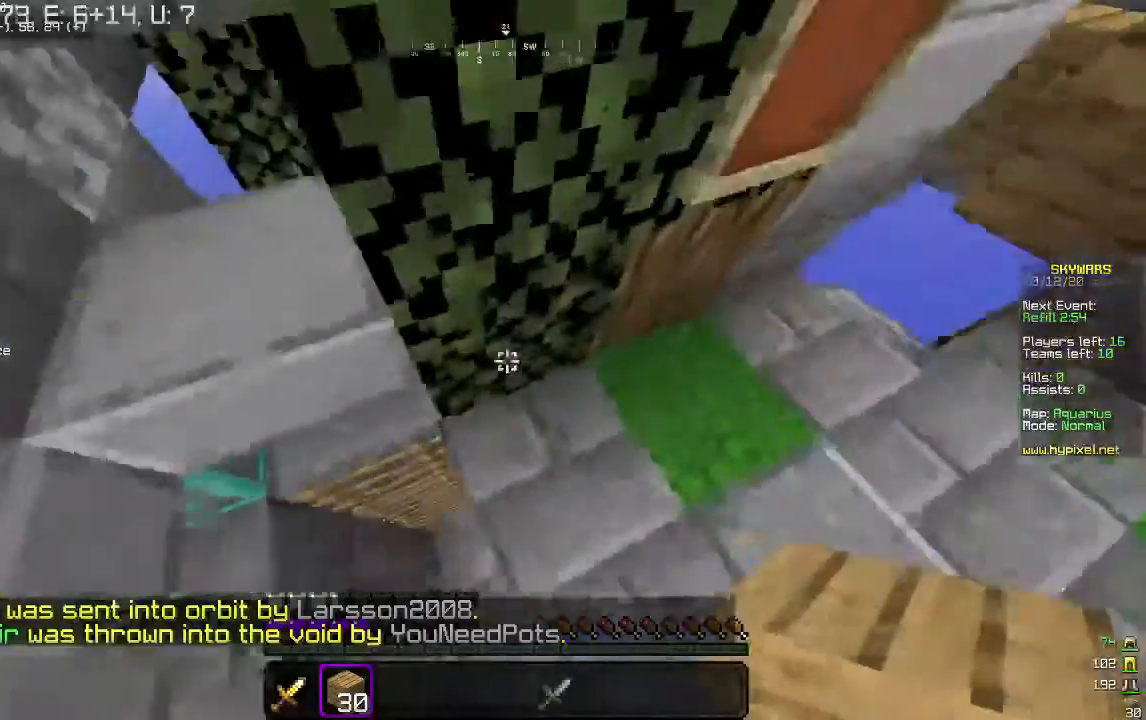
{"keys": [], "mouse": [], "events": [[100, "a", "down"], [133, "w", "up"], [200, "a", "up"]]}
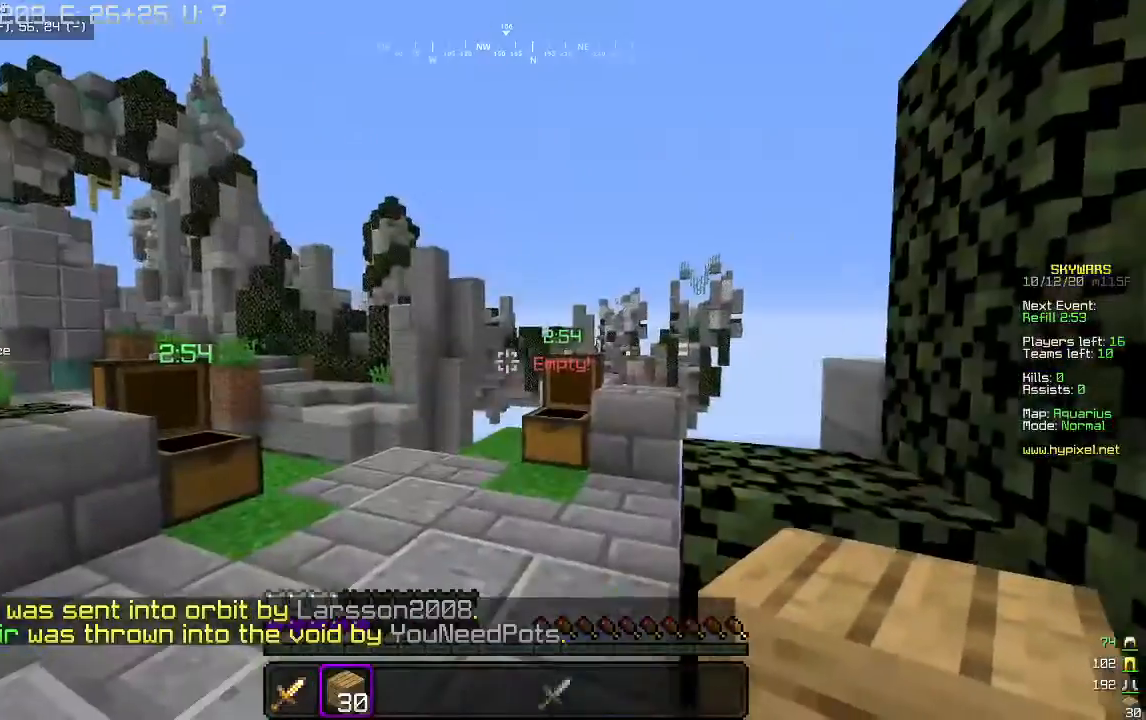
{"keys": [], "mouse": [], "events": []}
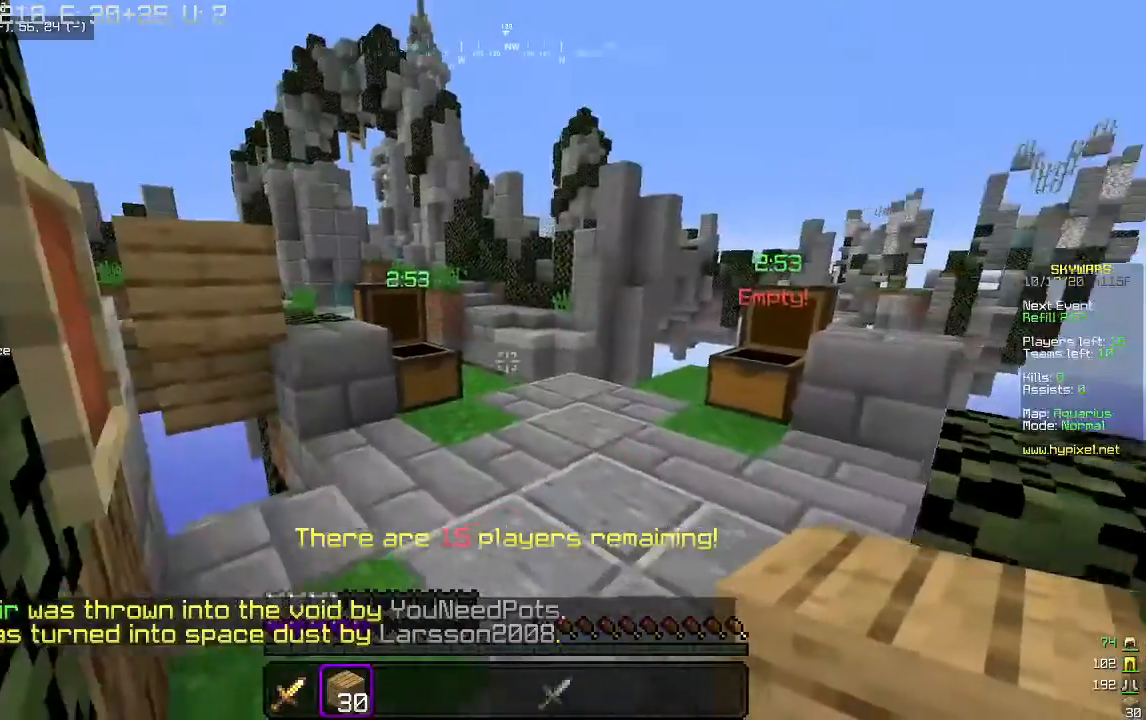
{"keys": [], "mouse": ["right"], "events": [[33, "w", "down"], [200, "mouse_right", "down"], [200, "w", "up"]]}
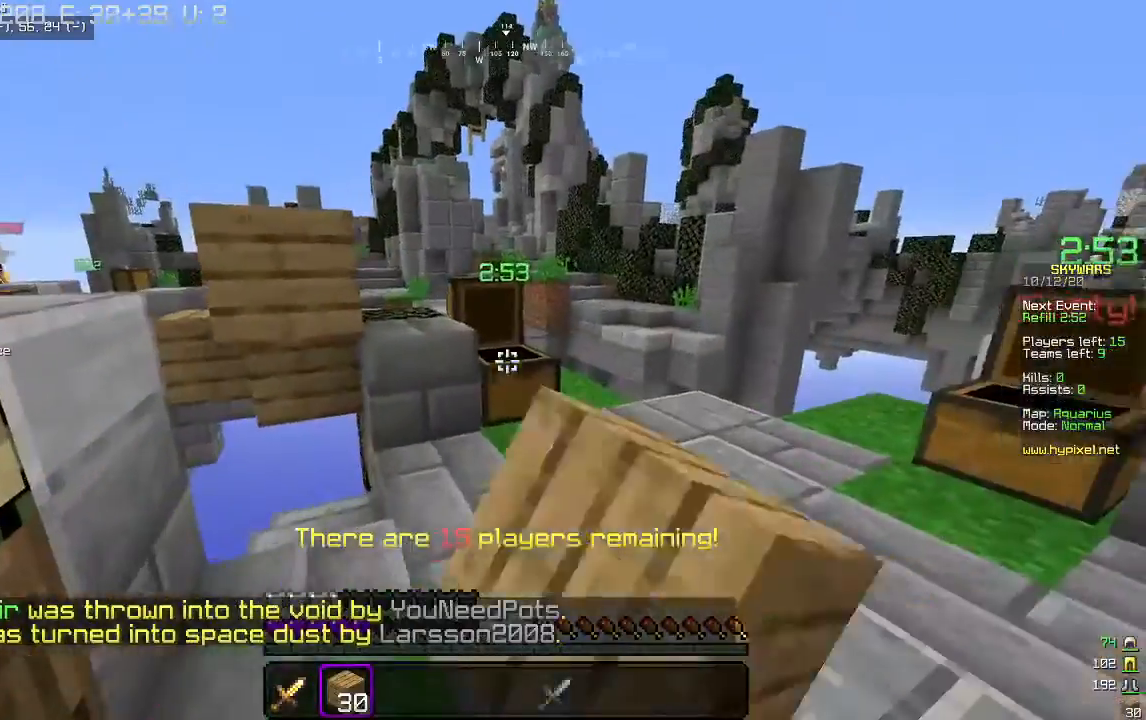
{"keys": [], "mouse": []}
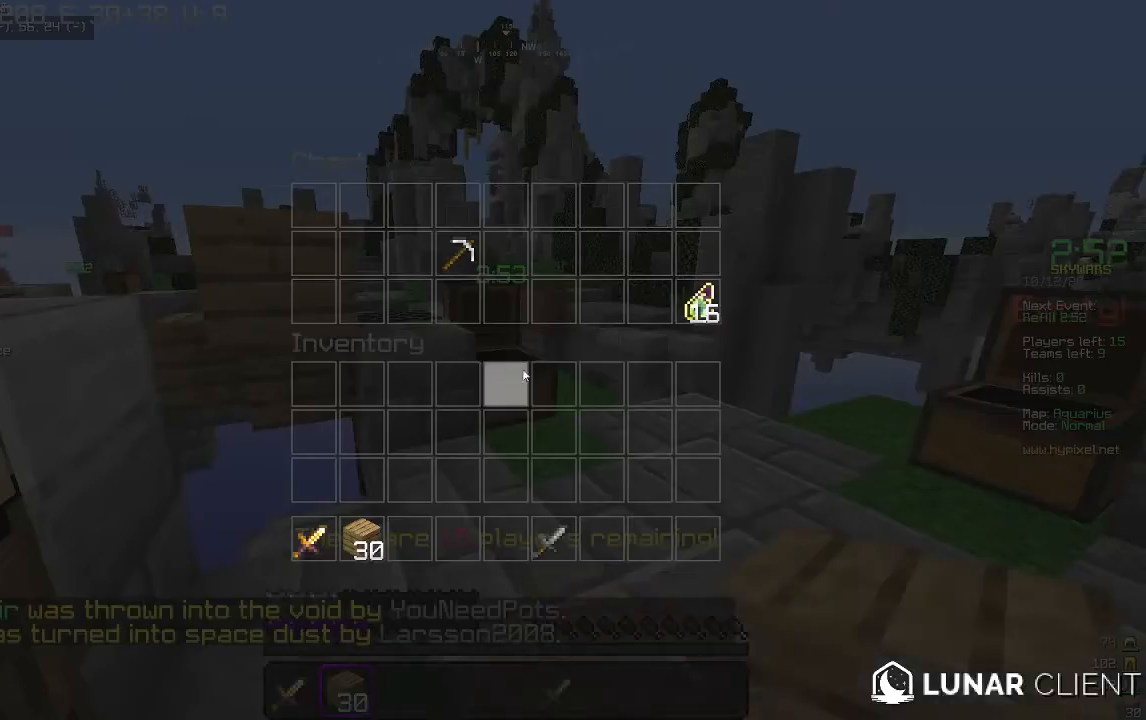
{"keys": [], "mouse": [], "events": []}
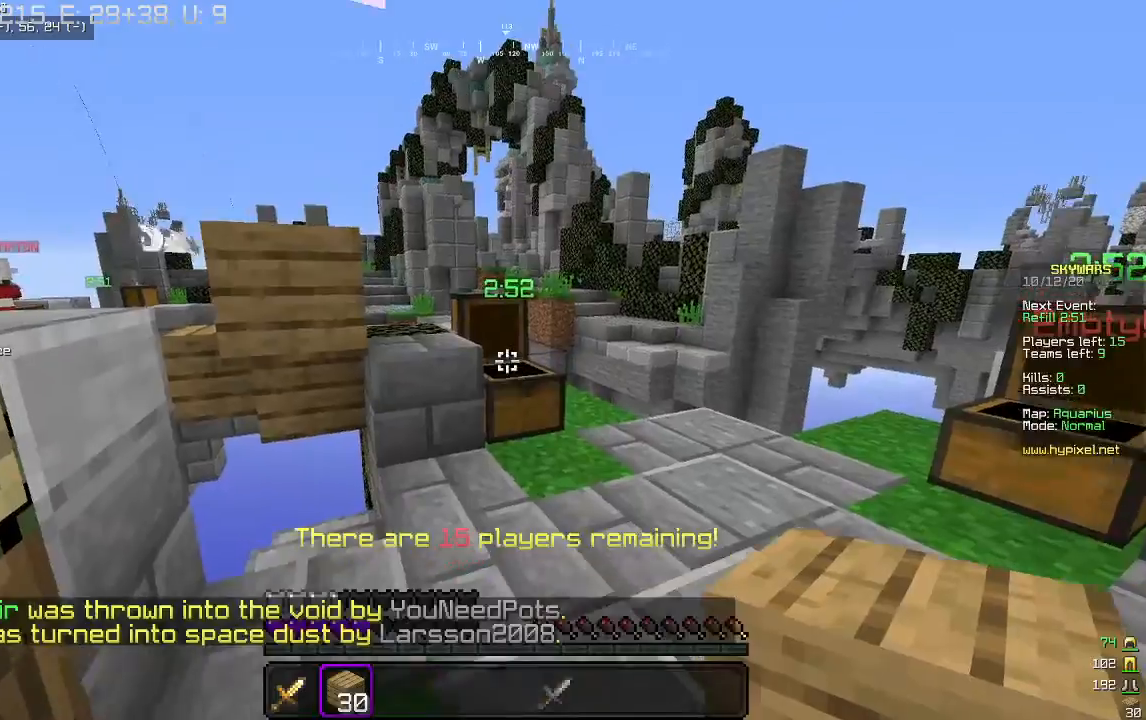
{"keys": ["w"], "mouse": [], "events": [[300, "w", "down"]]}
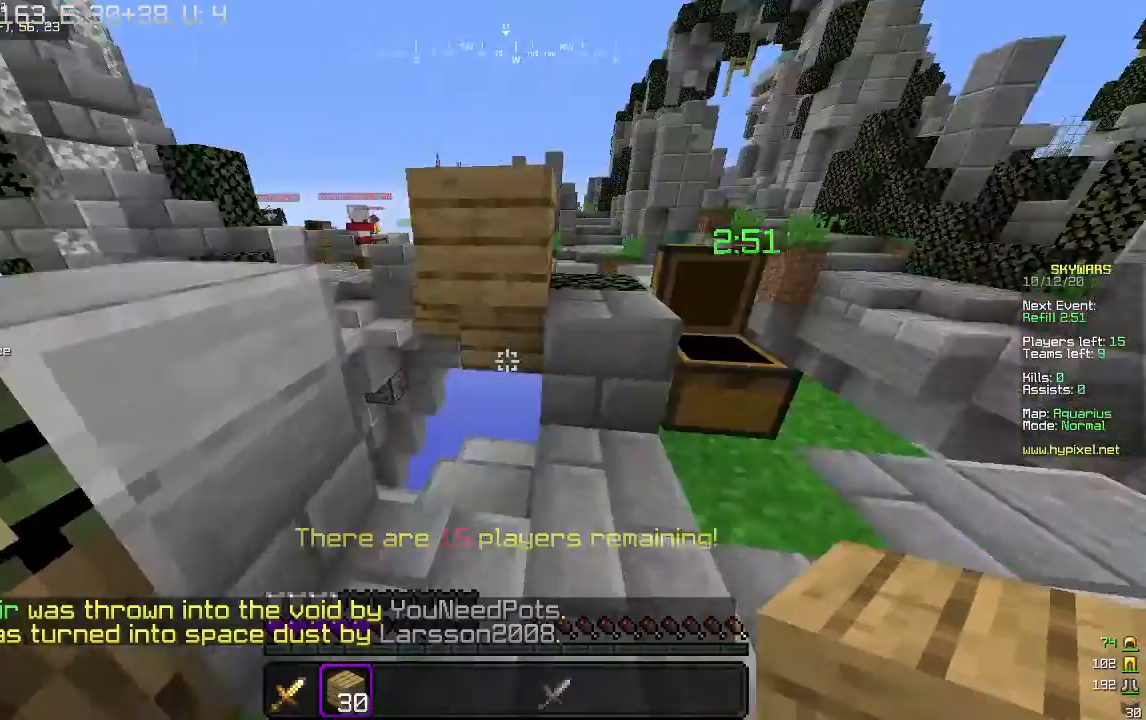
{"keys": [], "mouse": [], "events": [[33, "d", "down"], [167, "w", "up"], [367, "d", "up"]]}
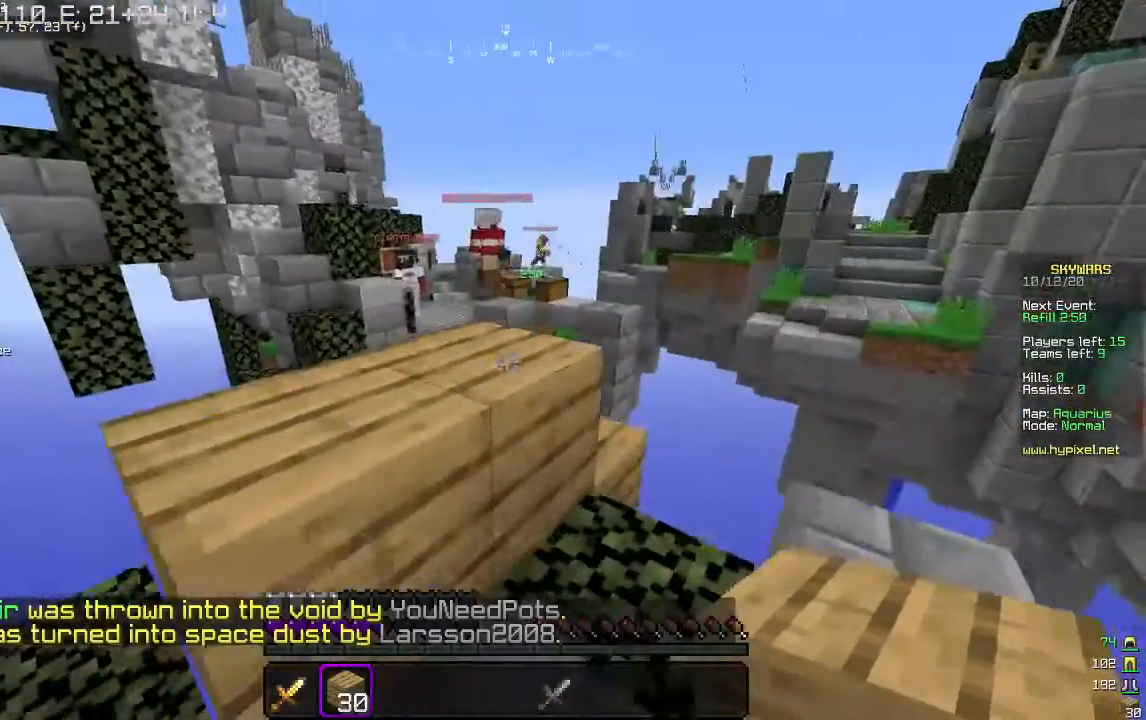
{"keys": ["a", "w"], "mouse": [], "events": [[300, "mouse_right", "down"], [433, "a", "down"], [433, "w", "down"], [467, "mouse_right", "up"]]}
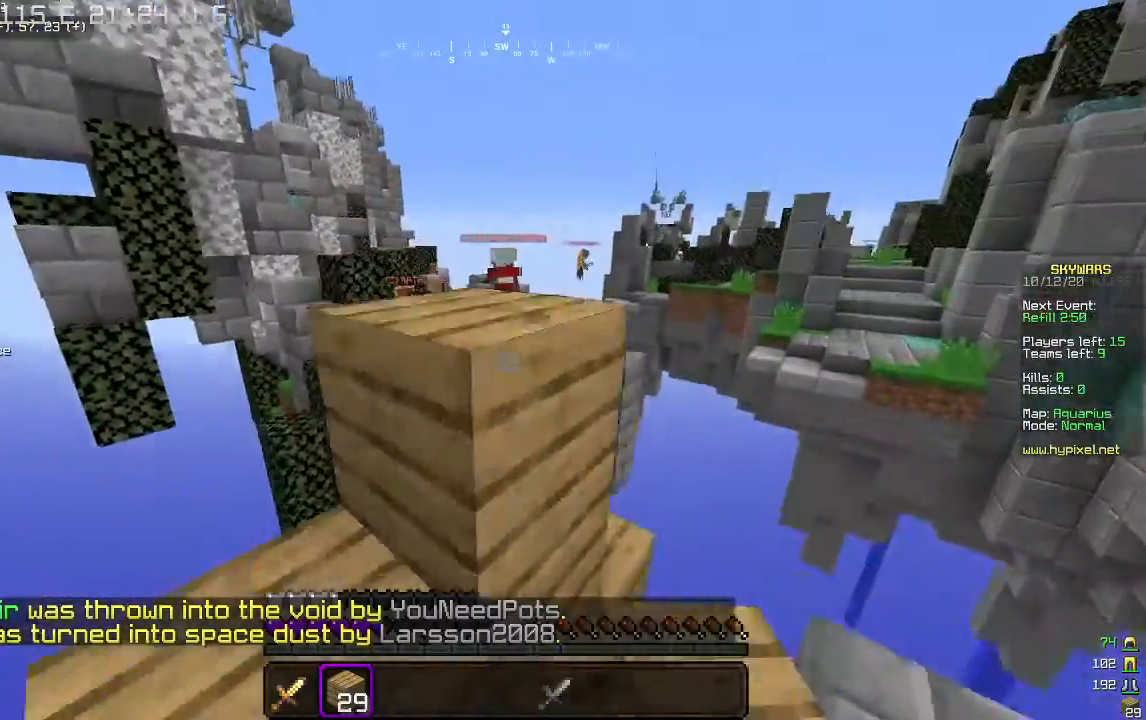
{"keys": ["d"], "mouse": [], "events": [[33, "w", "up"], [167, "a", "up"], [400, "d", "down"]]}
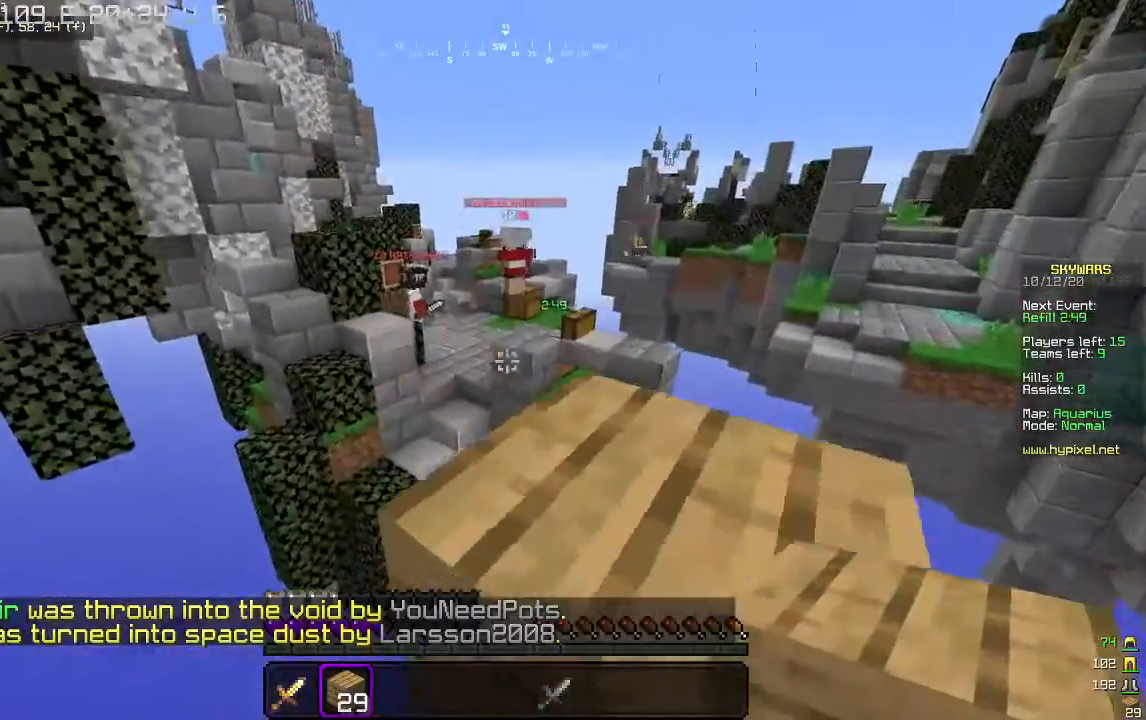
{"keys": [], "mouse": [], "events": [[100, "w", "down"], [233, "a", "down"], [233, "d", "up"], [433, "w", "up"], [500, "a", "up"]]}
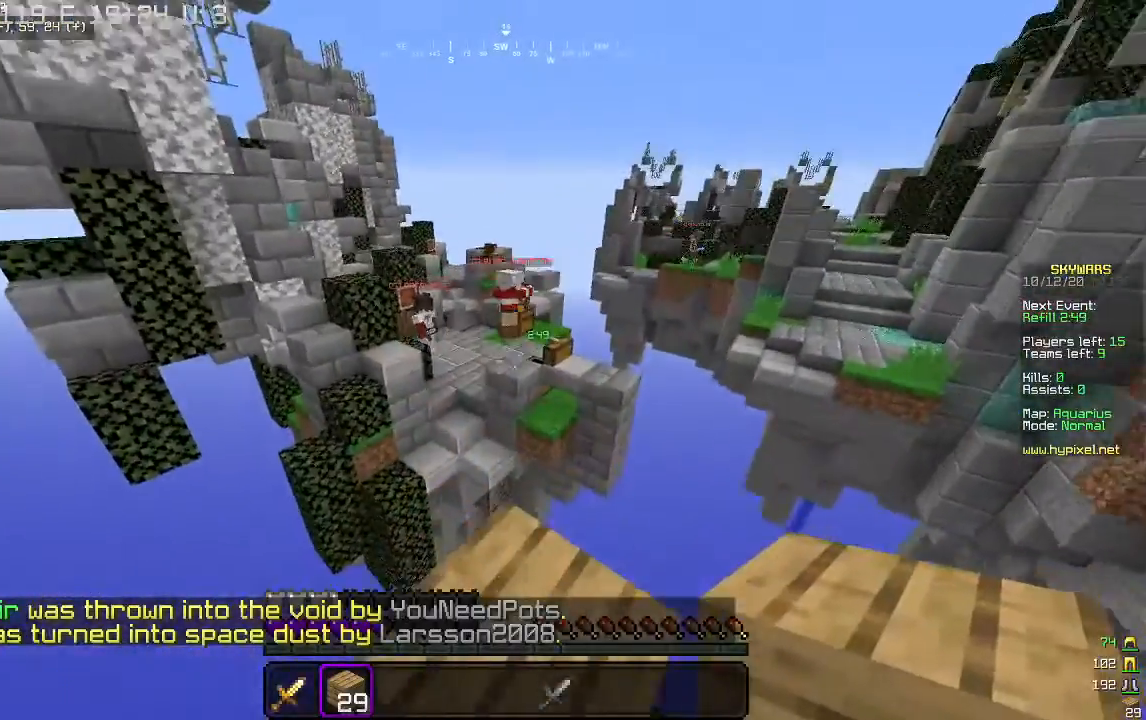
{"keys": [], "mouse": [], "events": []}
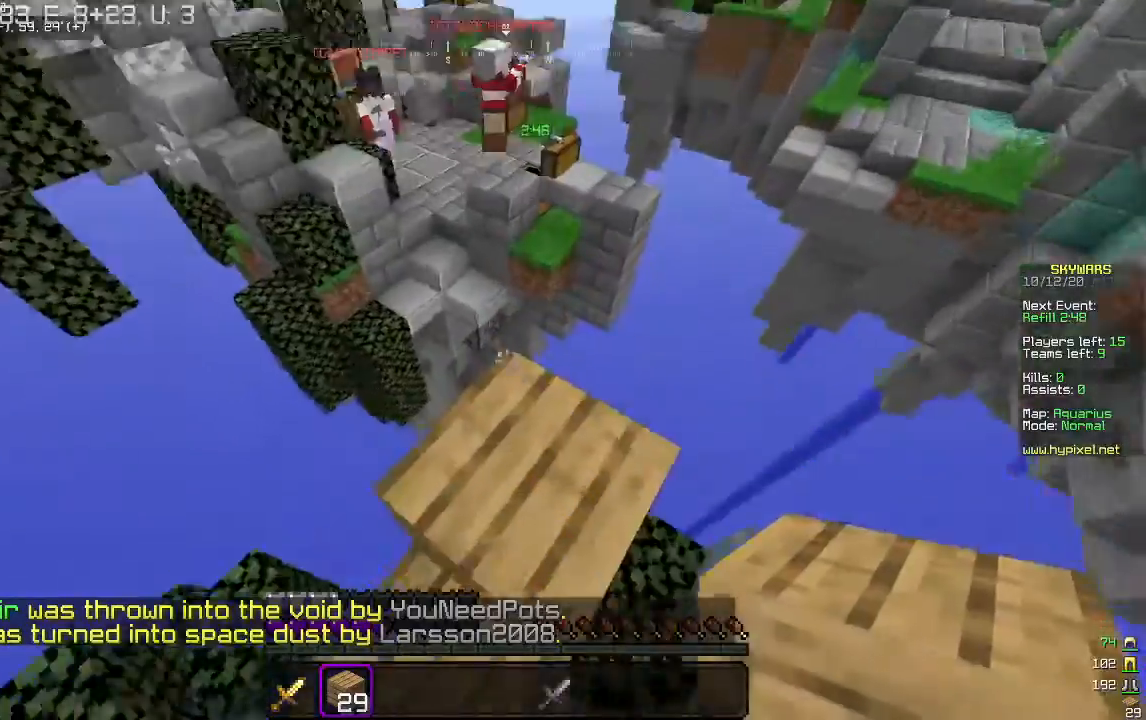
{"keys": [], "mouse": [], "events": [[233, "mouse_right", "down"], [333, "mouse_right", "up"]]}
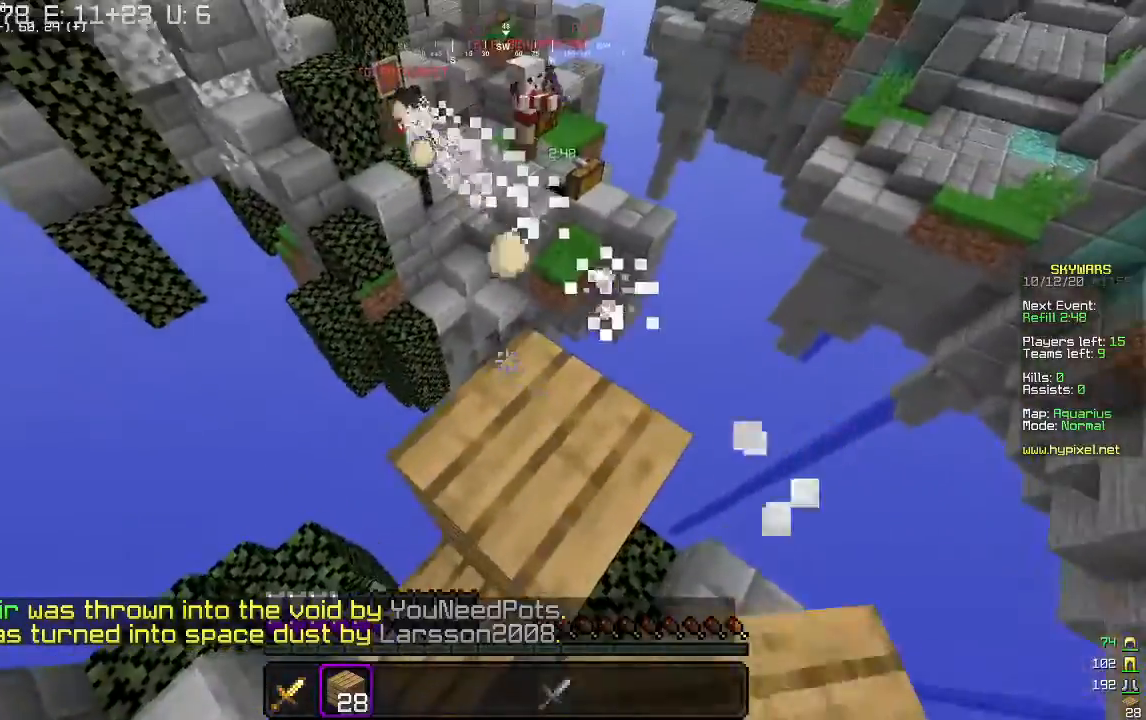
{"keys": [], "mouse": [], "events": []}
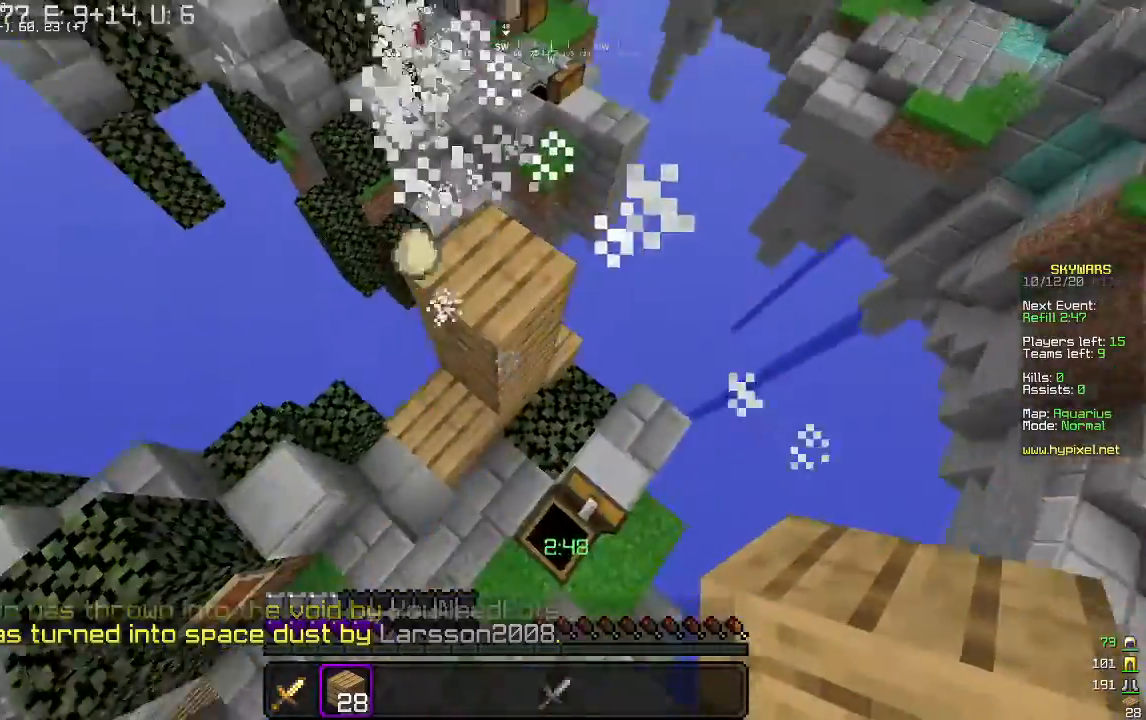
{"keys": ["w"], "mouse": ["right"], "events": [[133, "w", "down"], [367, "mouse_right", "down"]]}
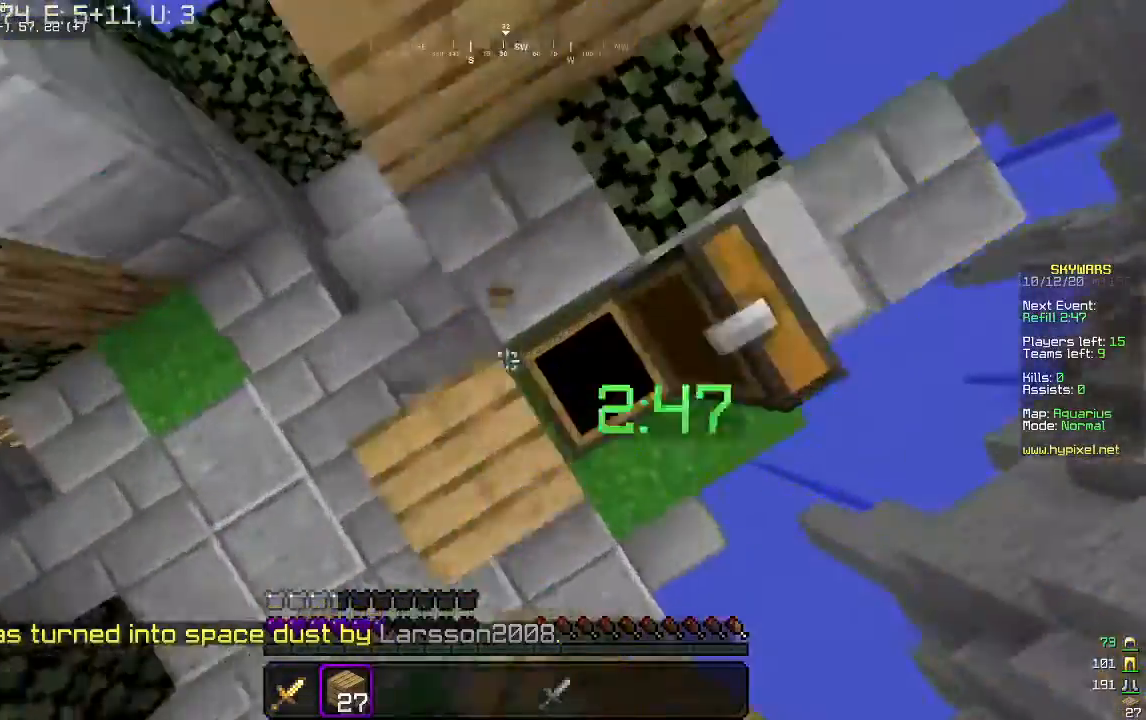
{"keys": [], "mouse": [], "events": [[167, "w", "up"], [267, "mouse_right", "up"]]}